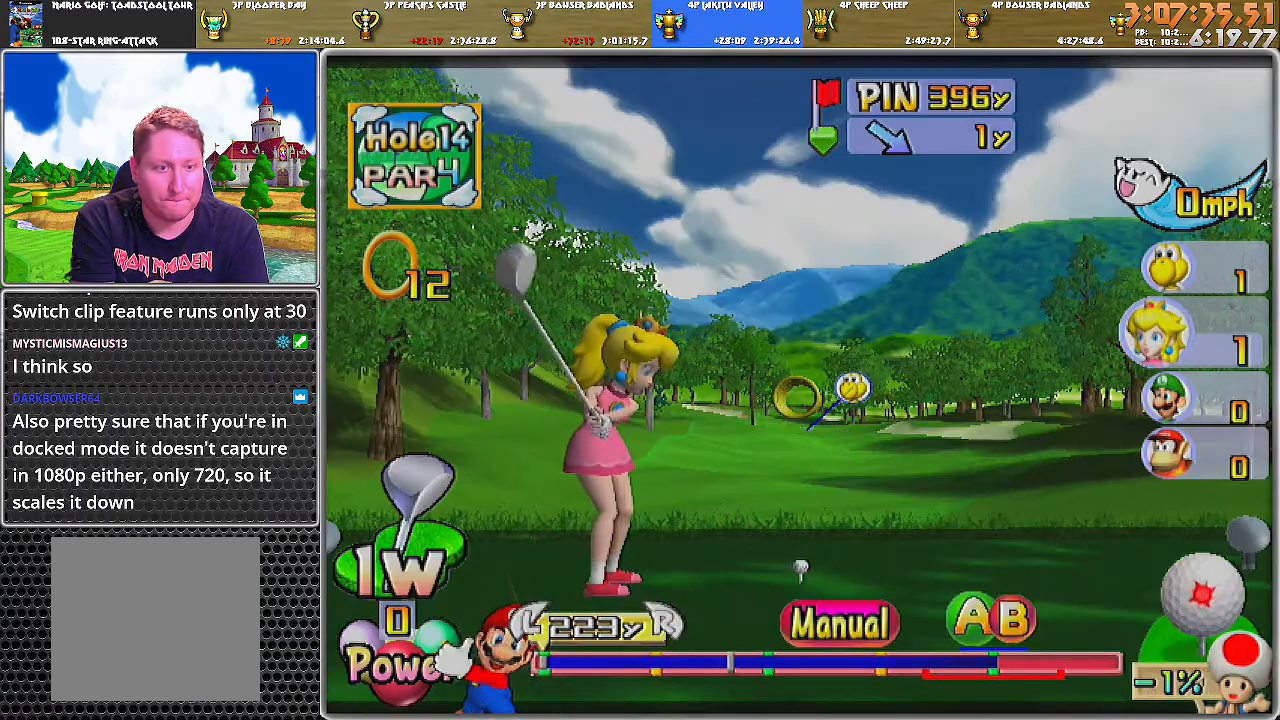
Gameplay with a controller (Nintendo layout); each line is a JSON object with the inputs held at the frame after it. "events" lists button and stick changes between this image and that frame as [ms after this image, input, new state], when the widget could be followed in between. Not read: L2 L3 R1 R2 R3.
{"buttons": ["A"], "left_stick": "up", "right_stick": "center", "events": [[134, "left_stick", "up"], [501, "A", "down"]]}
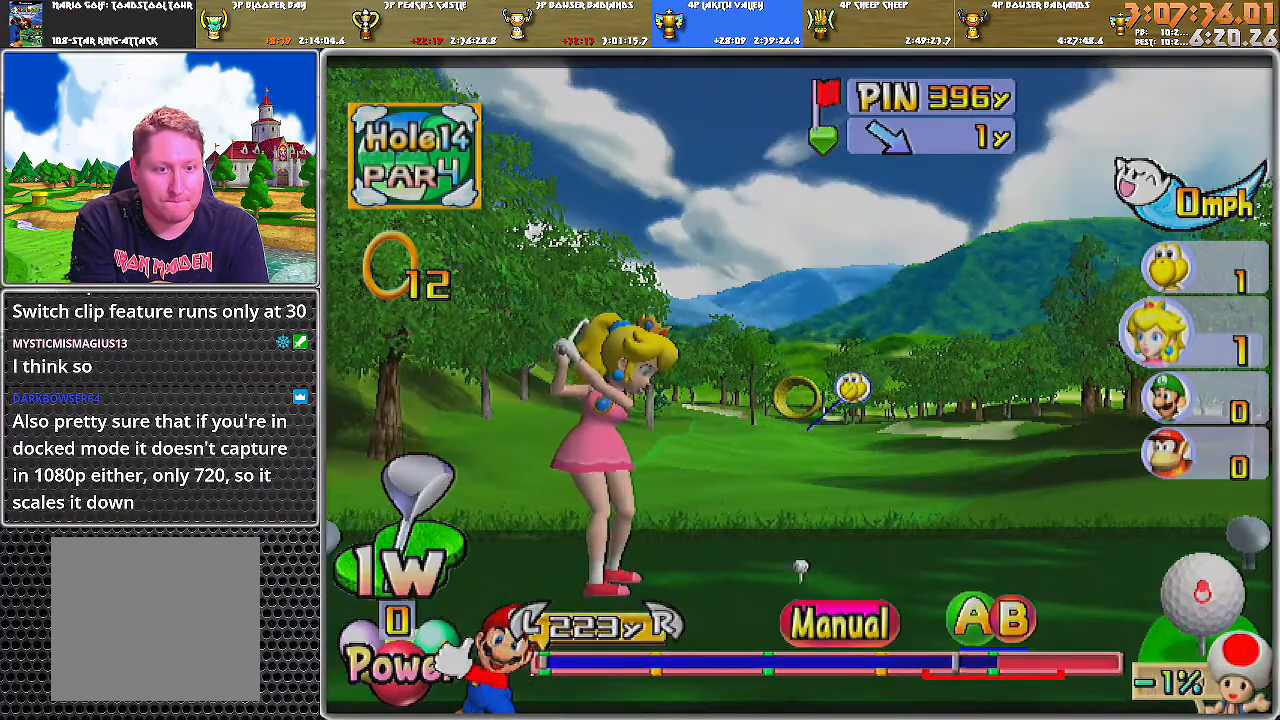
{"buttons": ["A", "B"], "left_stick": "up", "right_stick": "center", "events": [[33, "B", "down"]]}
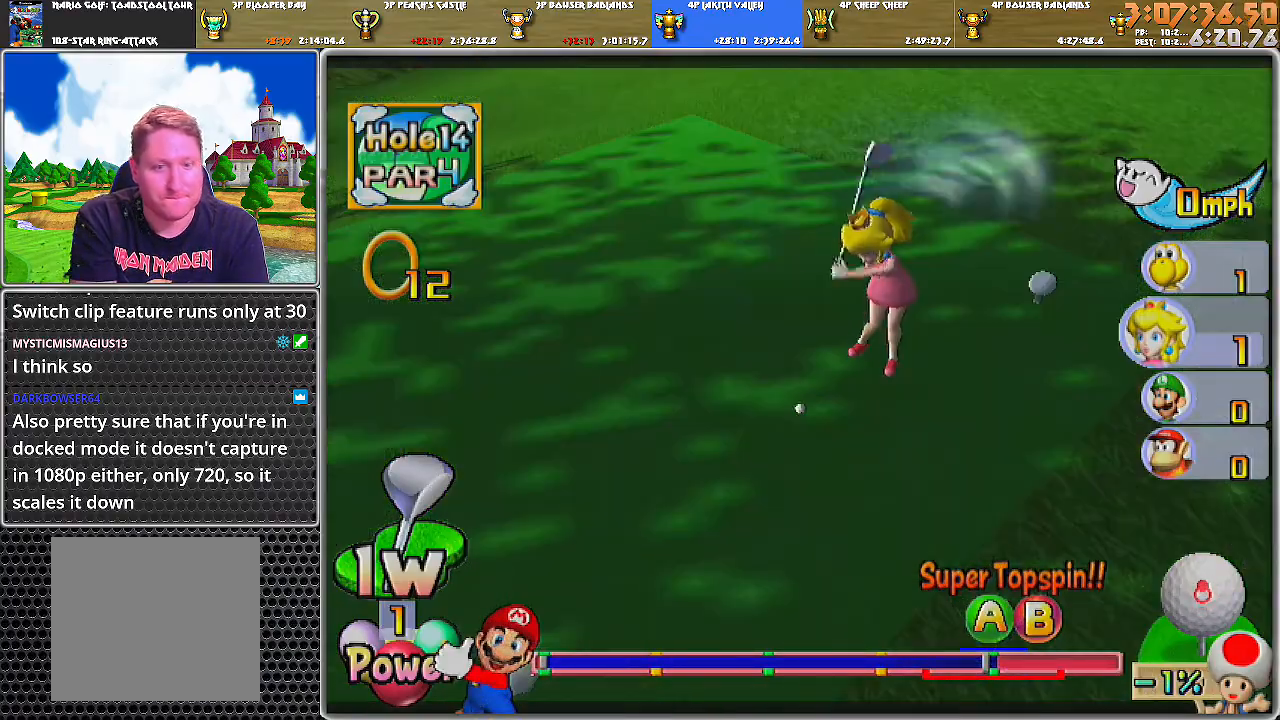
{"buttons": [], "left_stick": "up", "right_stick": "center", "events": [[17, "A", "up"], [34, "B", "up"]]}
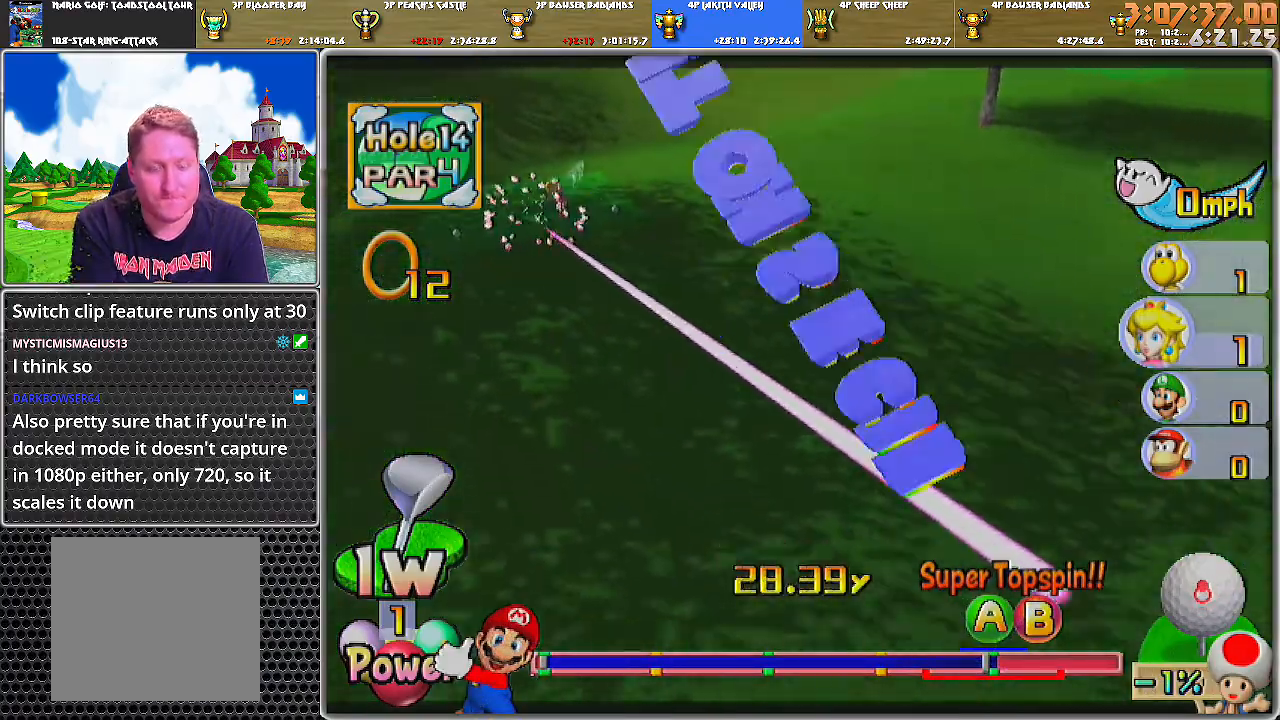
{"buttons": [], "left_stick": "up", "right_stick": "center", "events": []}
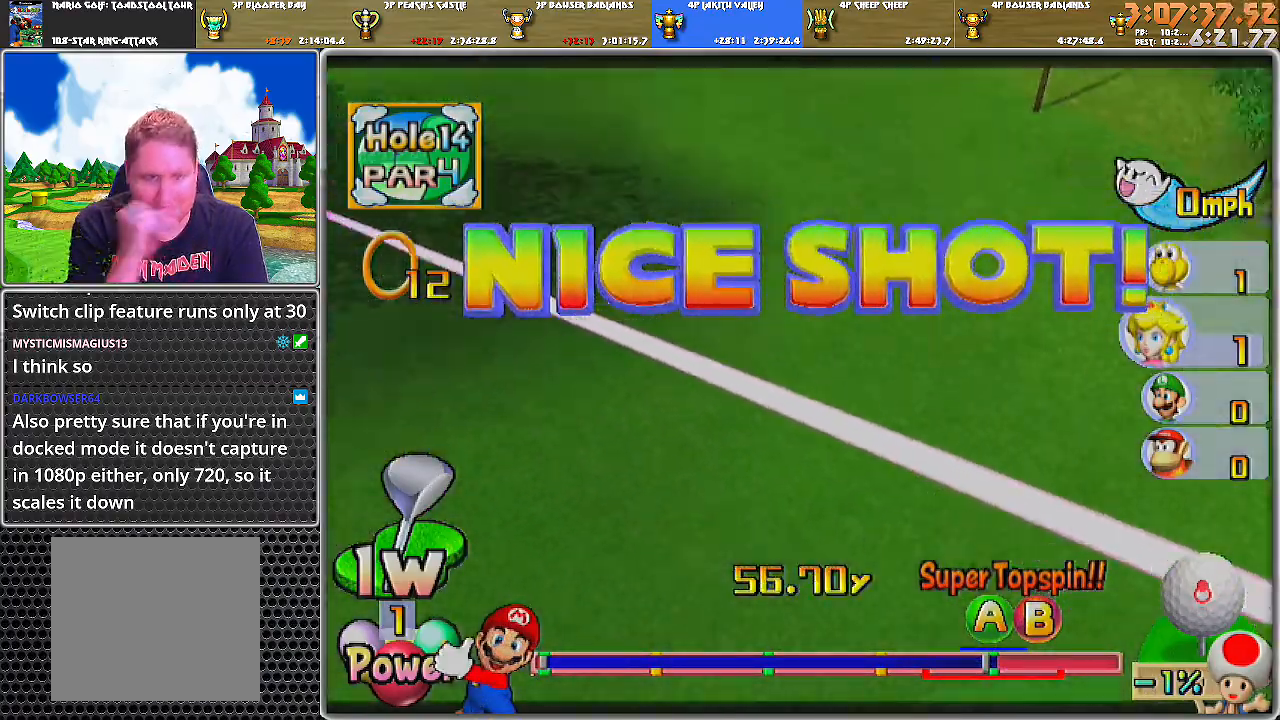
{"buttons": [], "left_stick": "up", "right_stick": "center", "events": []}
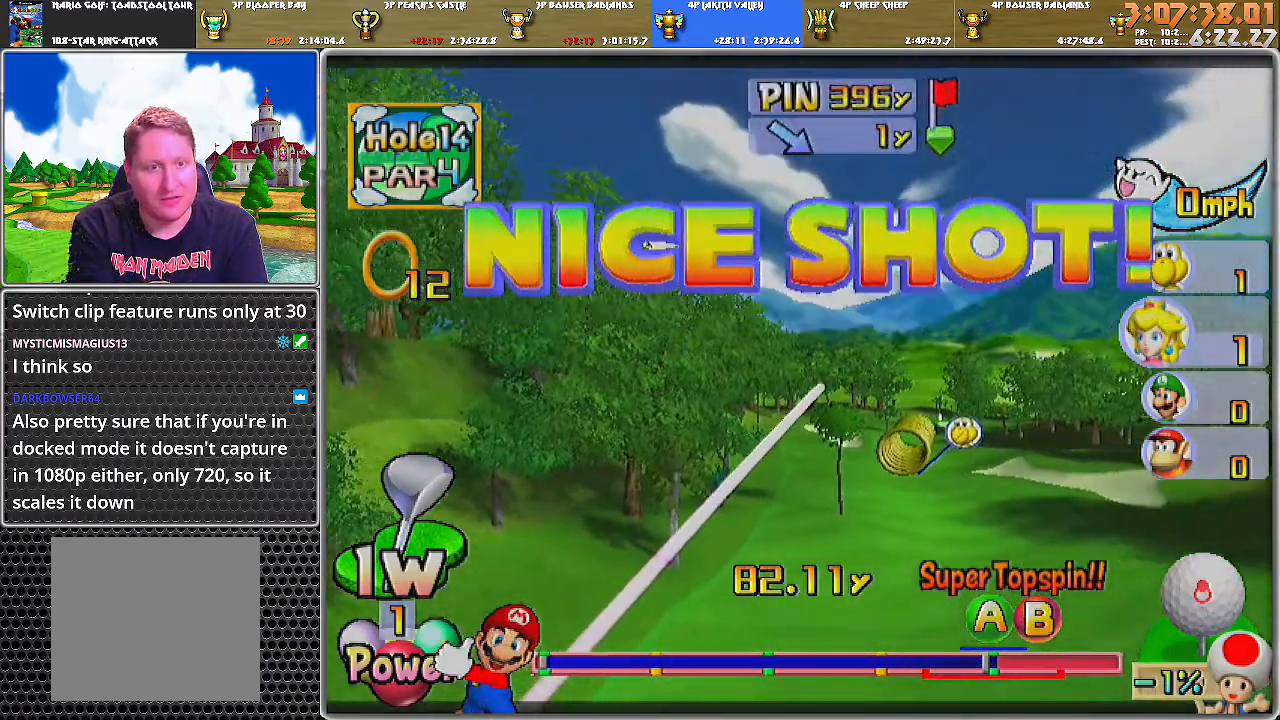
{"buttons": ["A"], "left_stick": "up", "right_stick": "center", "events": [[317, "A", "down"]]}
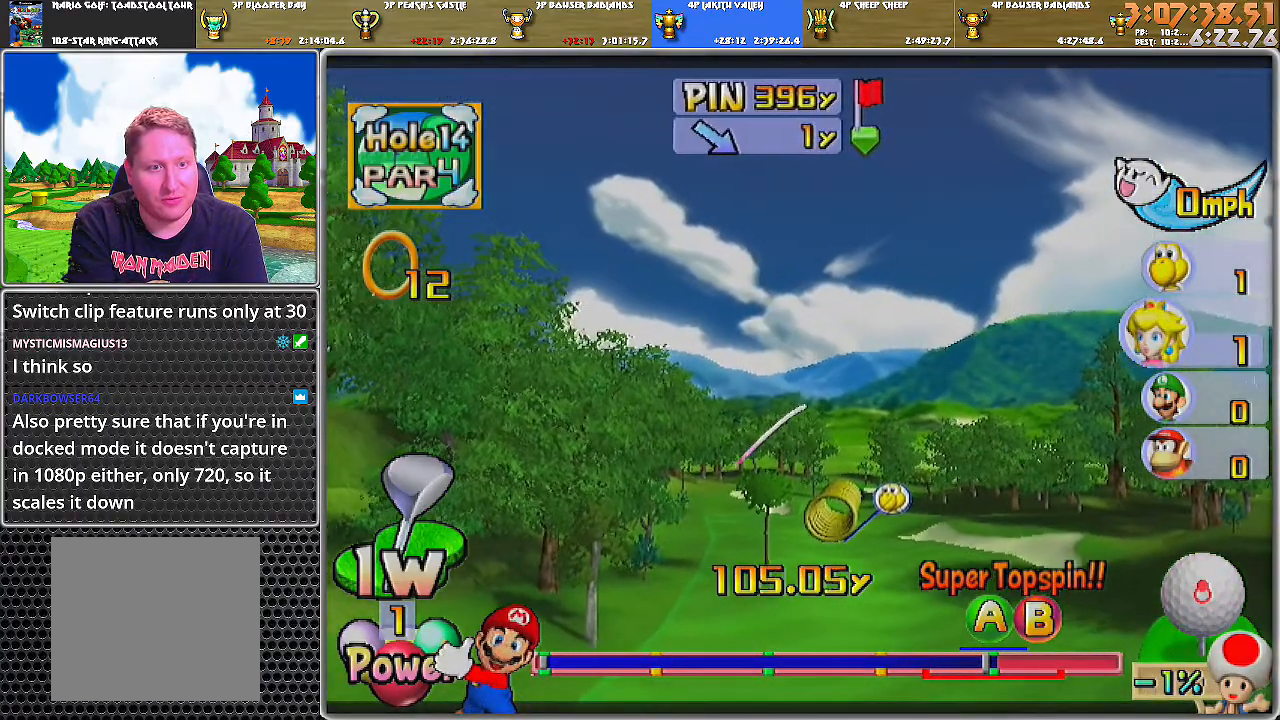
{"buttons": ["A"], "left_stick": "up", "right_stick": "center", "events": []}
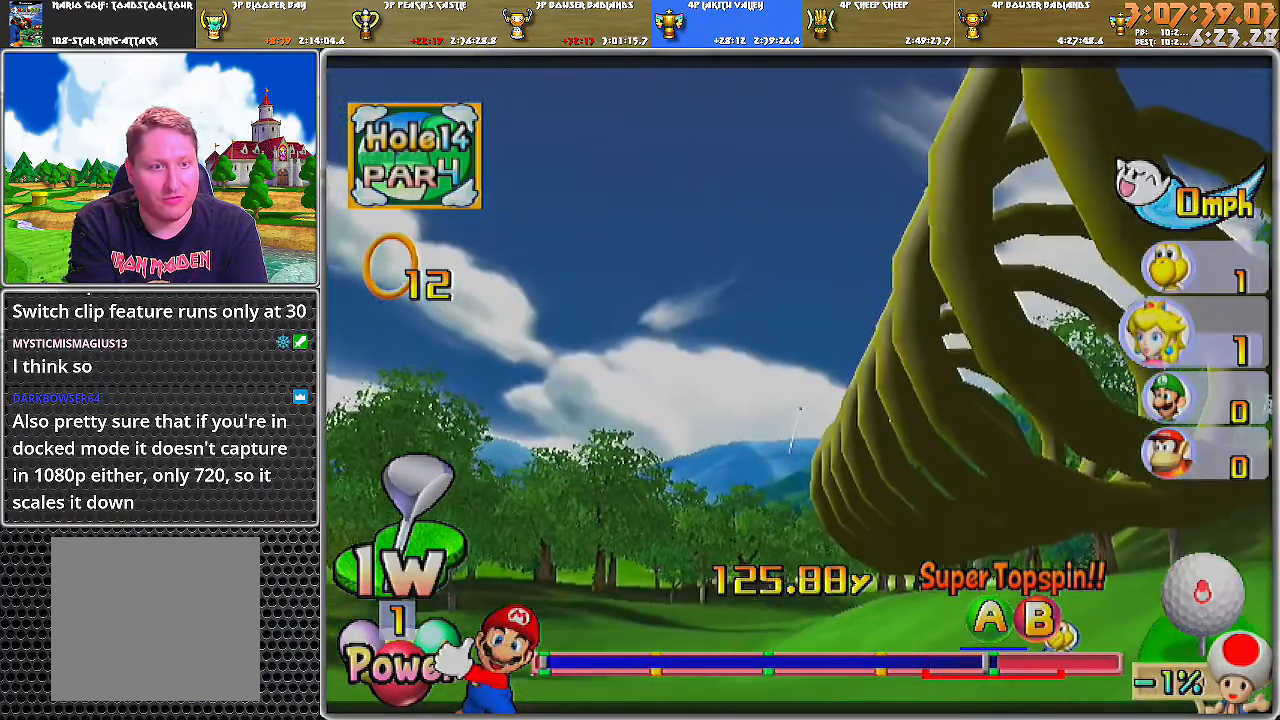
{"buttons": ["A"], "left_stick": "up-right", "right_stick": "center", "events": [[133, "left_stick", "up-right"]]}
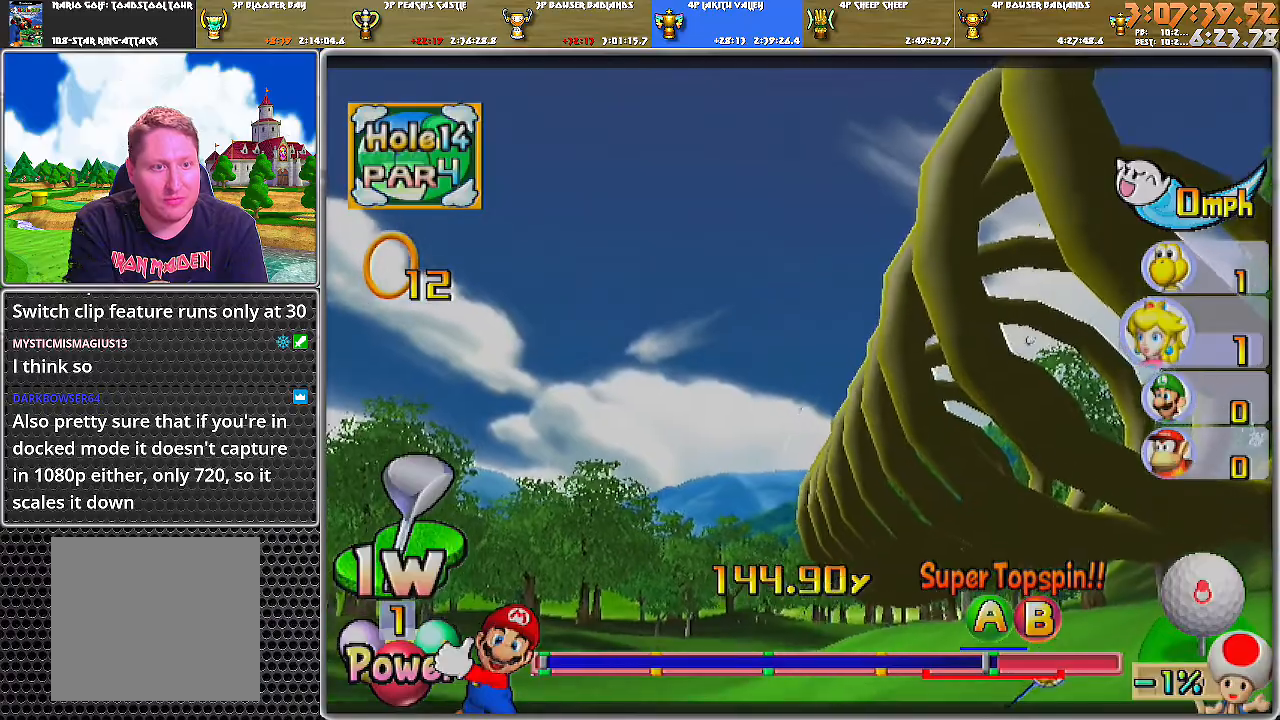
{"buttons": ["A"], "left_stick": "center", "right_stick": "center", "events": [[134, "left_stick", "center"]]}
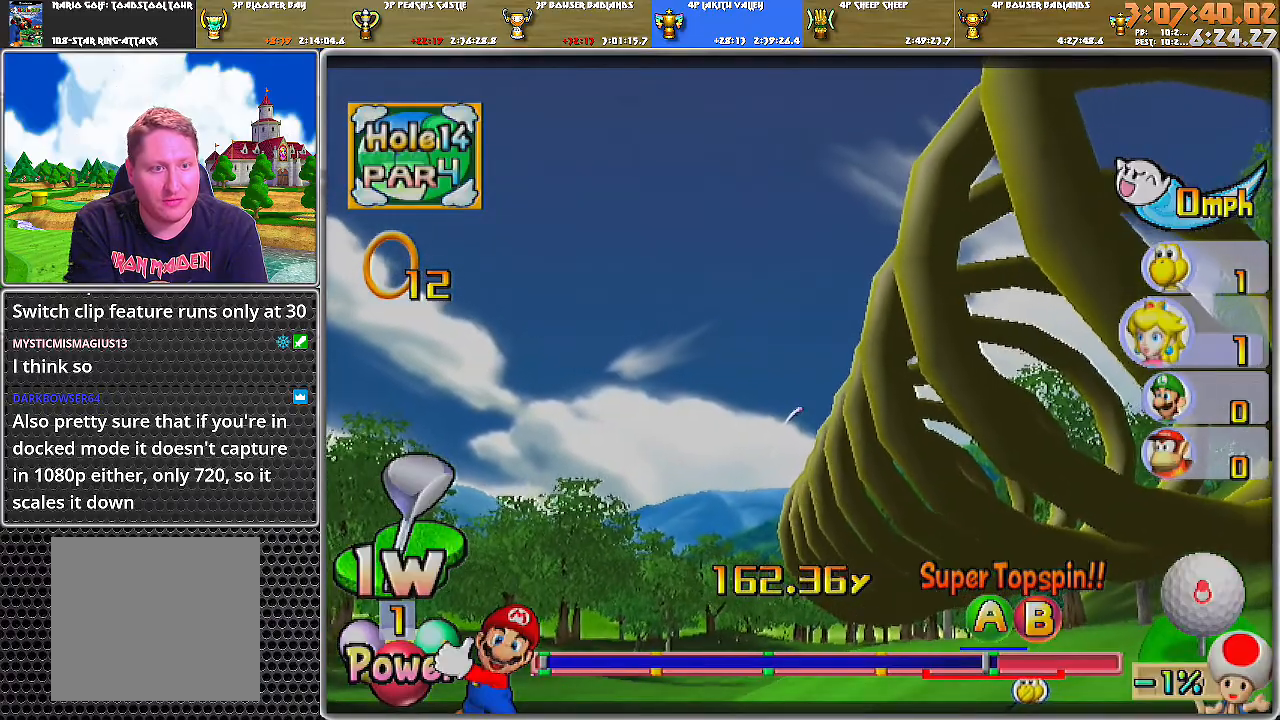
{"buttons": ["A"], "left_stick": "center", "right_stick": "center", "events": []}
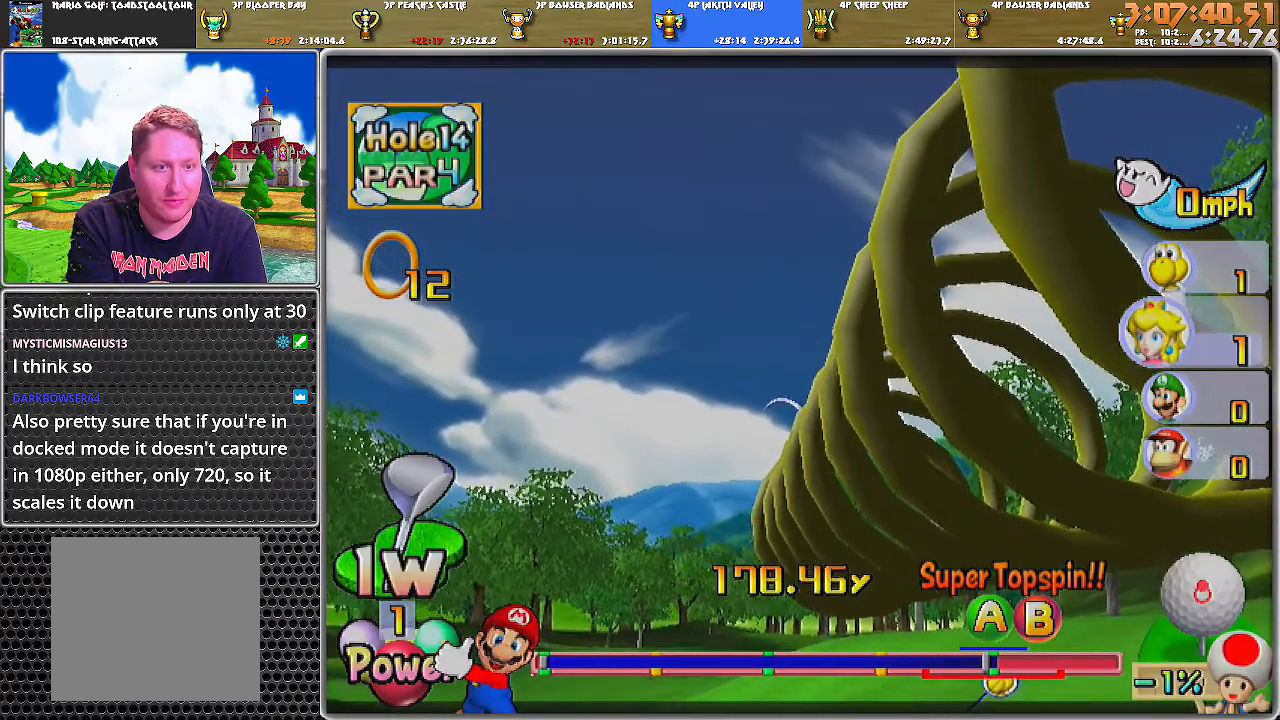
{"buttons": ["A"], "left_stick": "center", "right_stick": "center", "events": []}
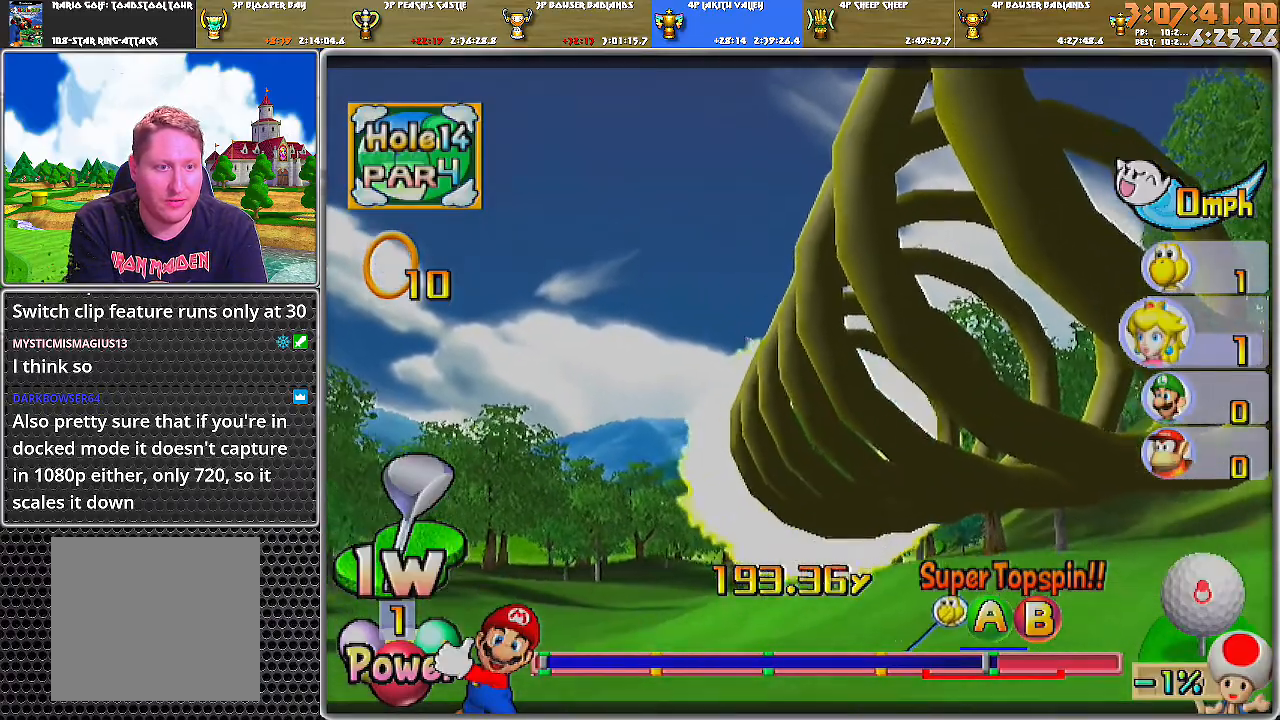
{"buttons": ["A"], "left_stick": "center", "right_stick": "center", "events": []}
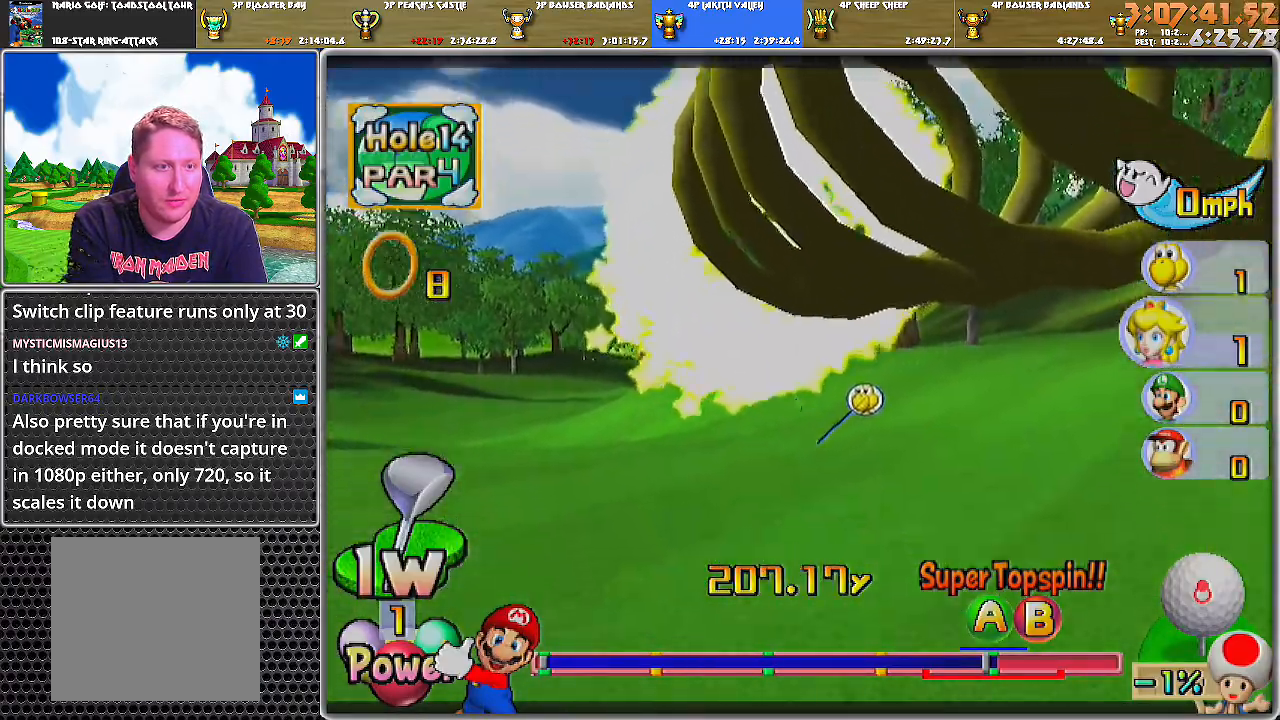
{"buttons": ["A"], "left_stick": "center", "right_stick": "center", "events": []}
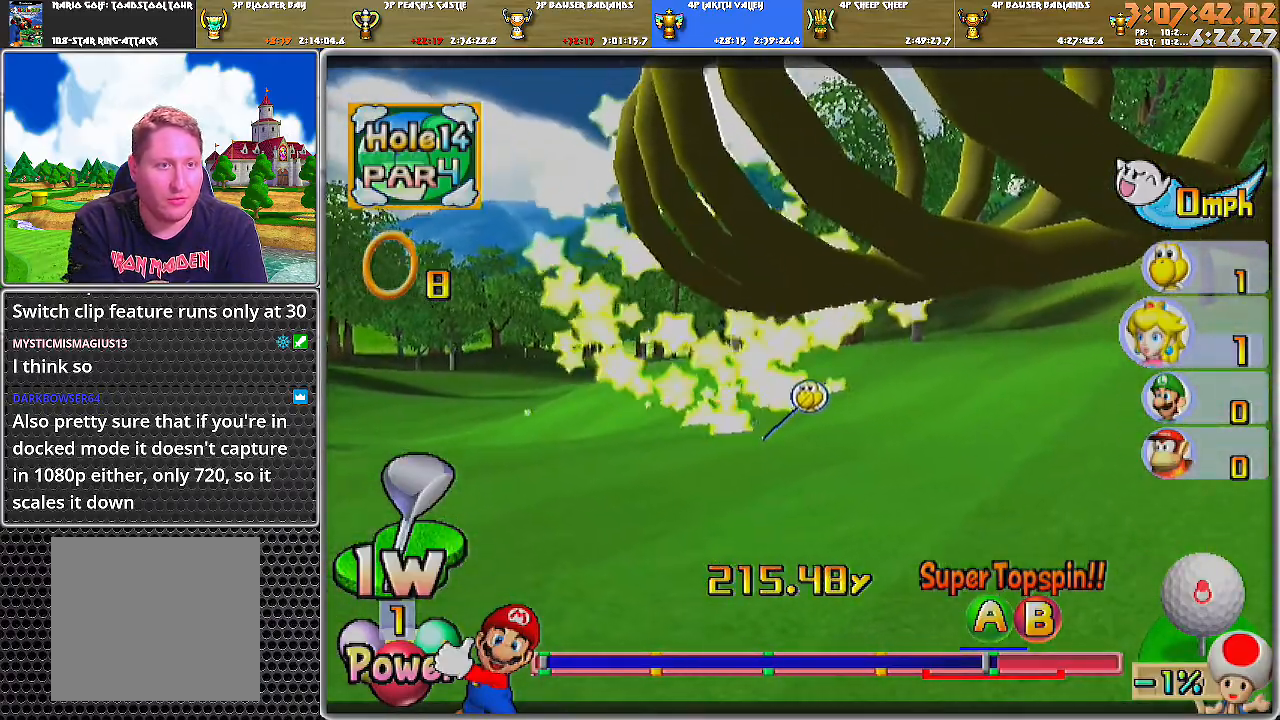
{"buttons": ["A"], "left_stick": "center", "right_stick": "center", "events": []}
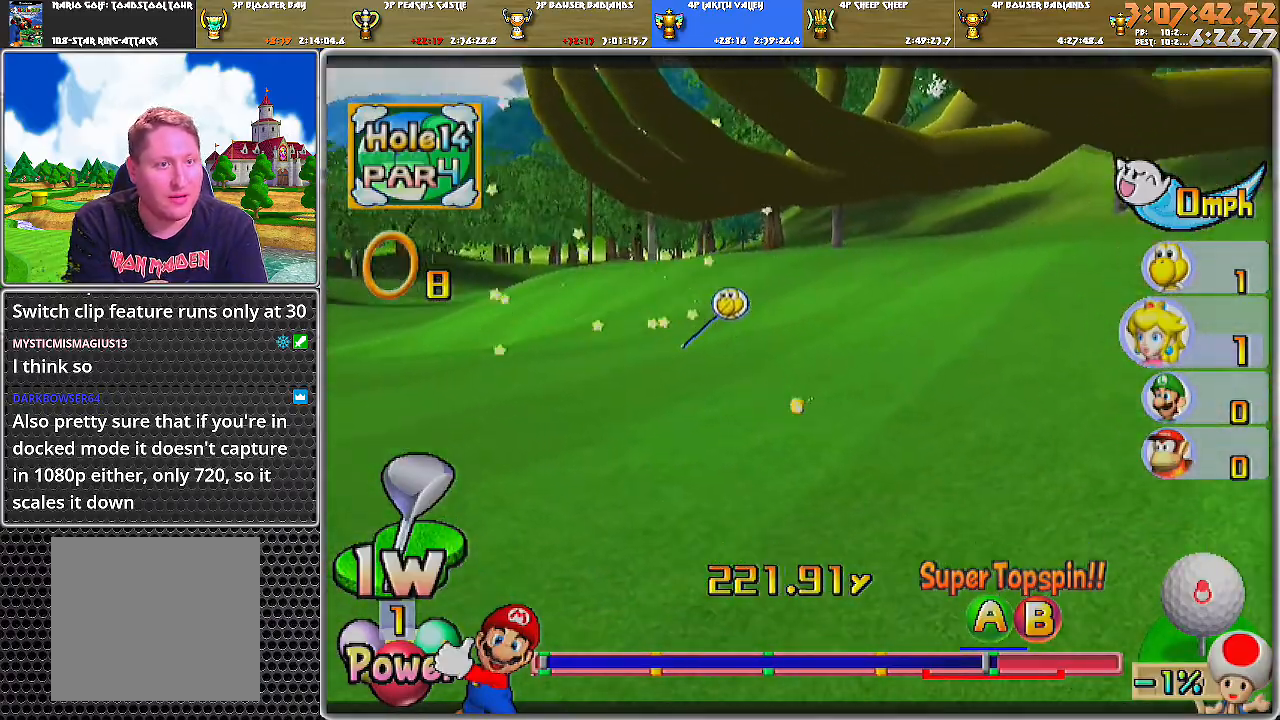
{"buttons": ["A"], "left_stick": "center", "right_stick": "center", "events": []}
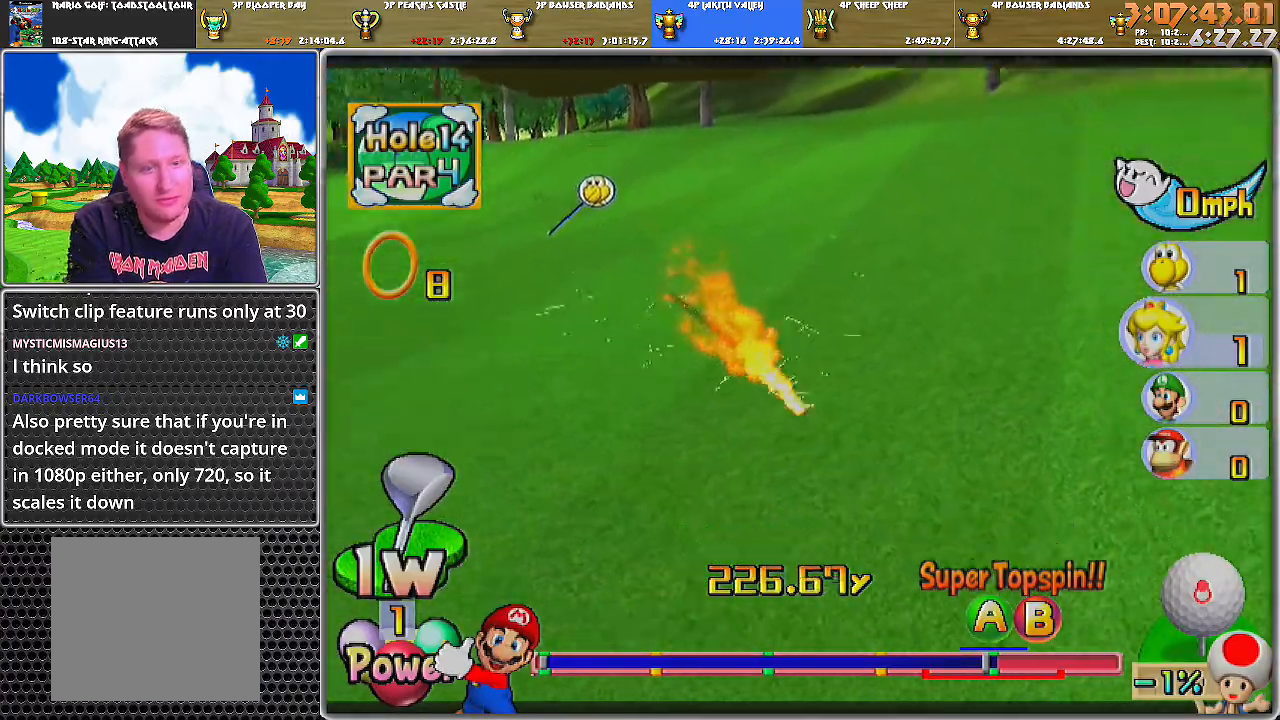
{"buttons": [], "left_stick": "center", "right_stick": "center", "events": [[467, "A", "up"]]}
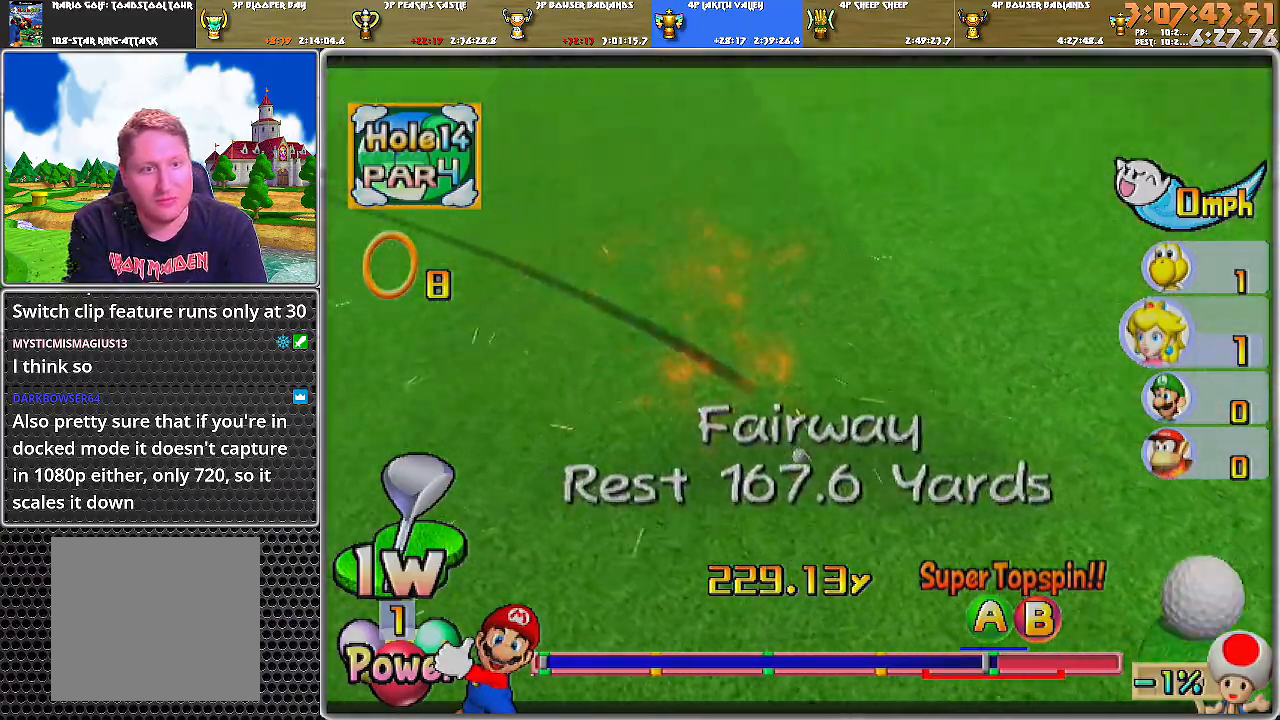
{"buttons": [], "left_stick": "center", "right_stick": "center", "events": [[34, "A", "down"], [84, "A", "up"], [117, "A", "down"], [184, "A", "up"], [251, "A", "down"], [334, "A", "up"]]}
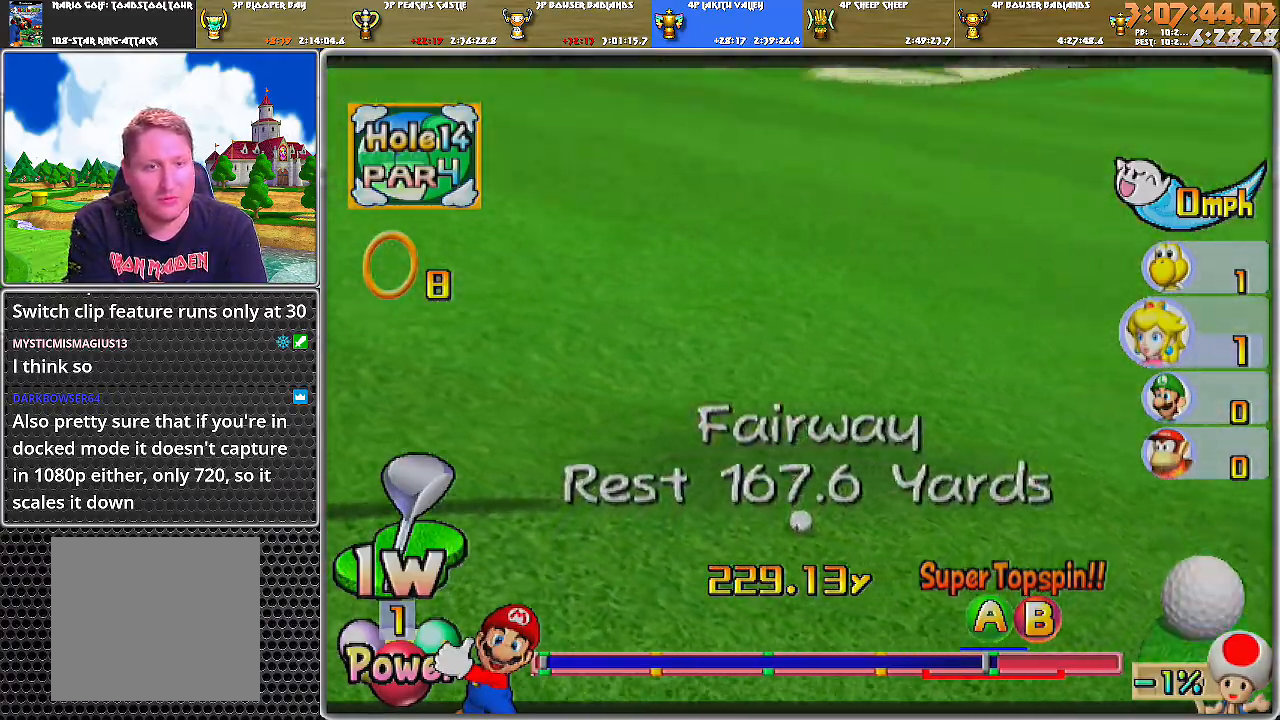
{"buttons": [], "left_stick": "up", "right_stick": "center", "events": [[33, "left_stick", "up"]]}
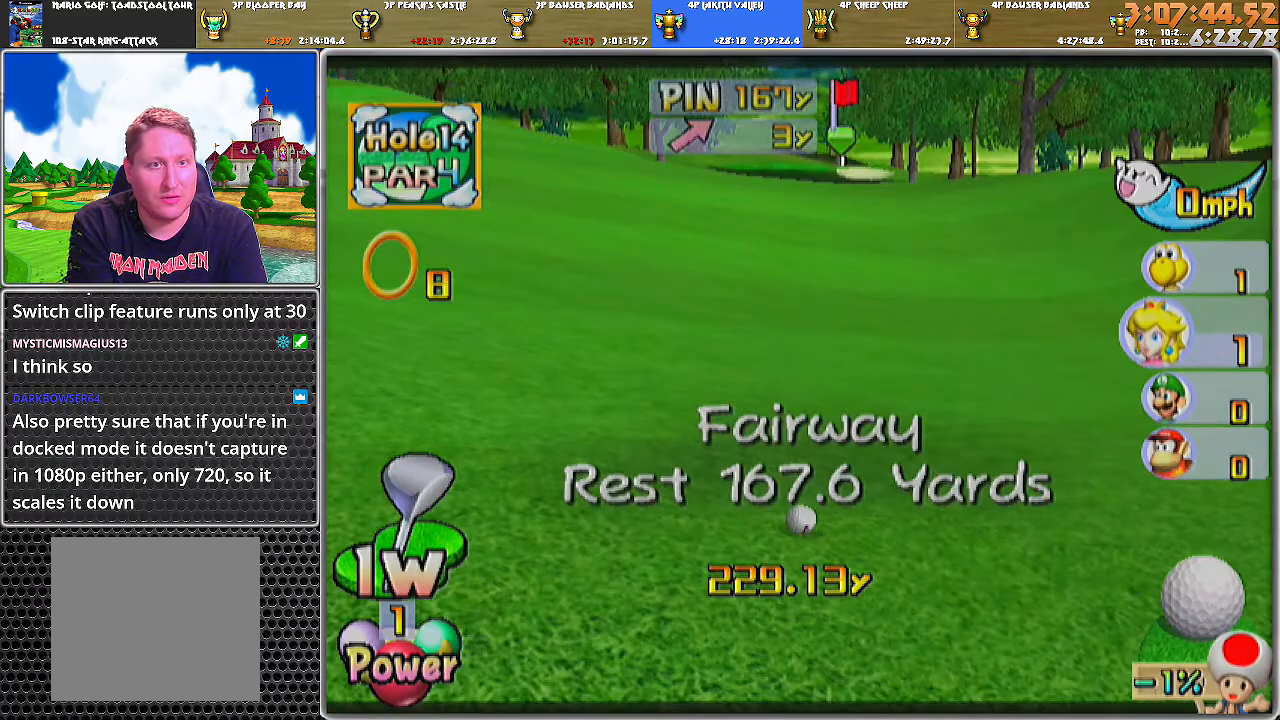
{"buttons": [], "left_stick": "up", "right_stick": "center", "events": []}
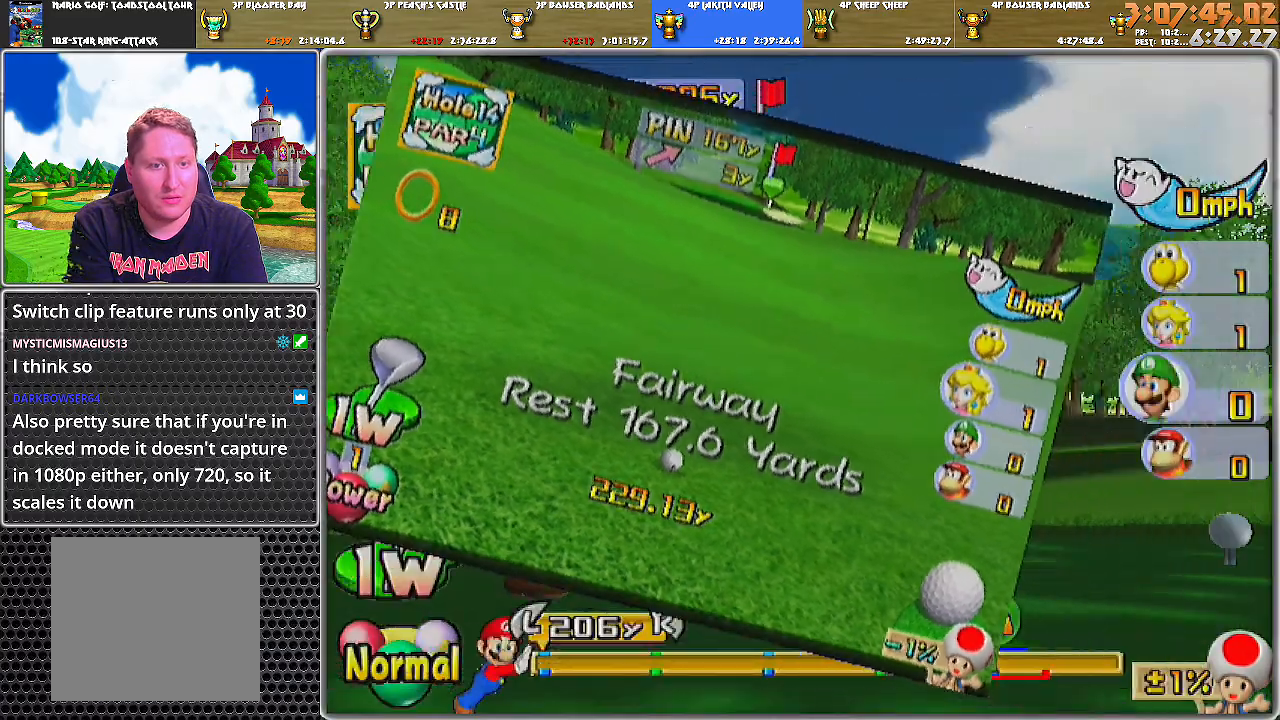
{"buttons": ["X"], "left_stick": "left", "right_stick": "center", "events": [[250, "B", "down"], [334, "B", "up"], [334, "left_stick", "up-left"], [434, "X", "down"], [500, "left_stick", "left"]]}
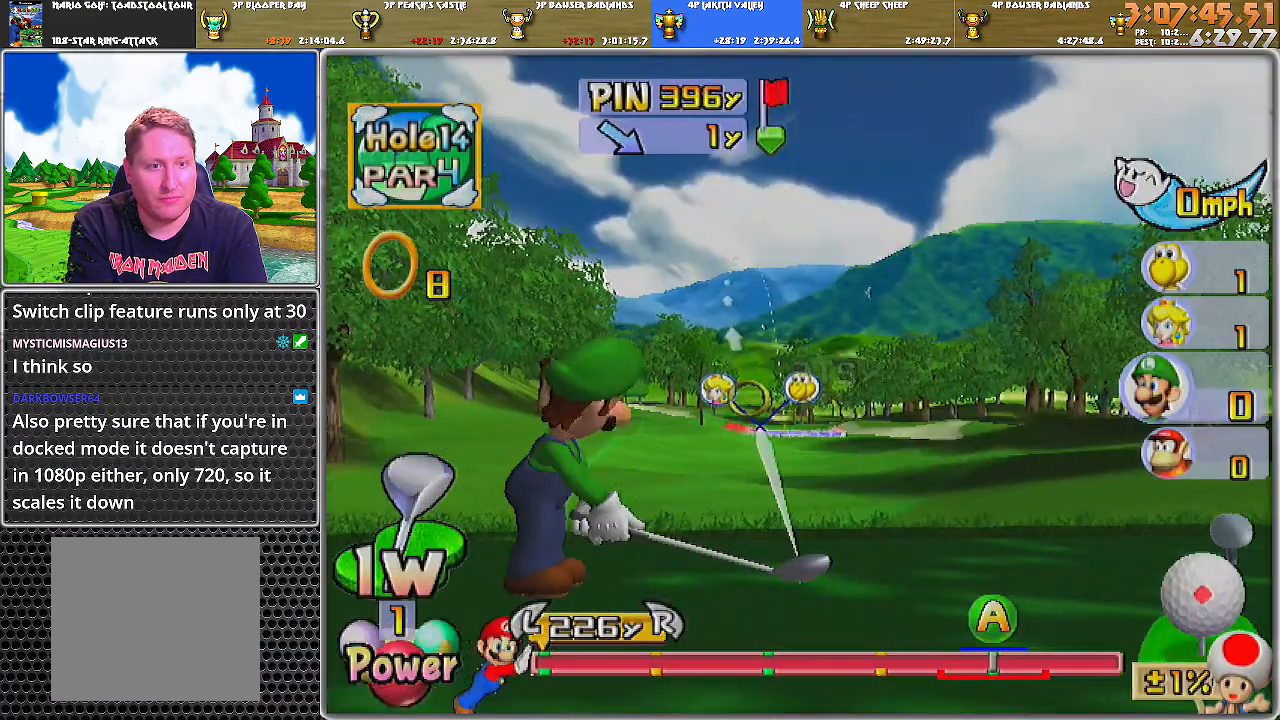
{"buttons": [], "left_stick": "center", "right_stick": "center", "events": [[67, "X", "up"], [184, "left_stick", "center"]]}
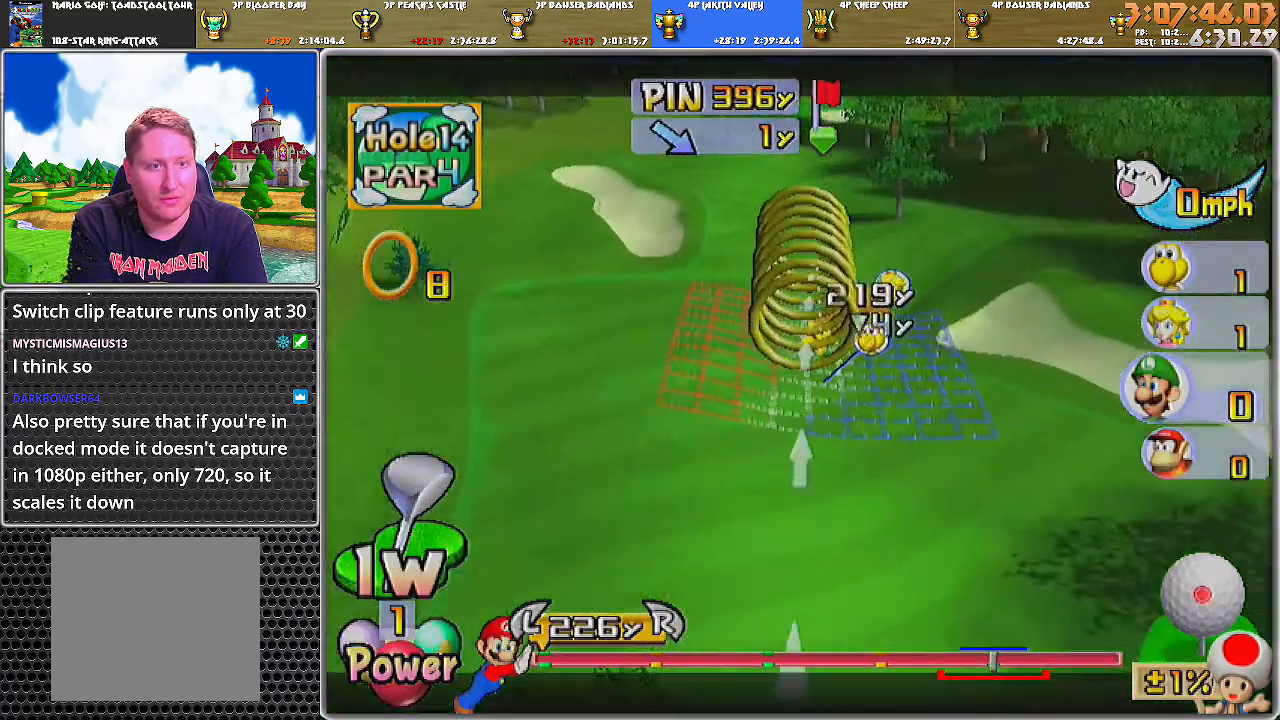
{"buttons": [], "left_stick": "center", "right_stick": "down", "events": [[83, "left_stick", "left"], [217, "left_stick", "center"], [434, "right_stick", "down"]]}
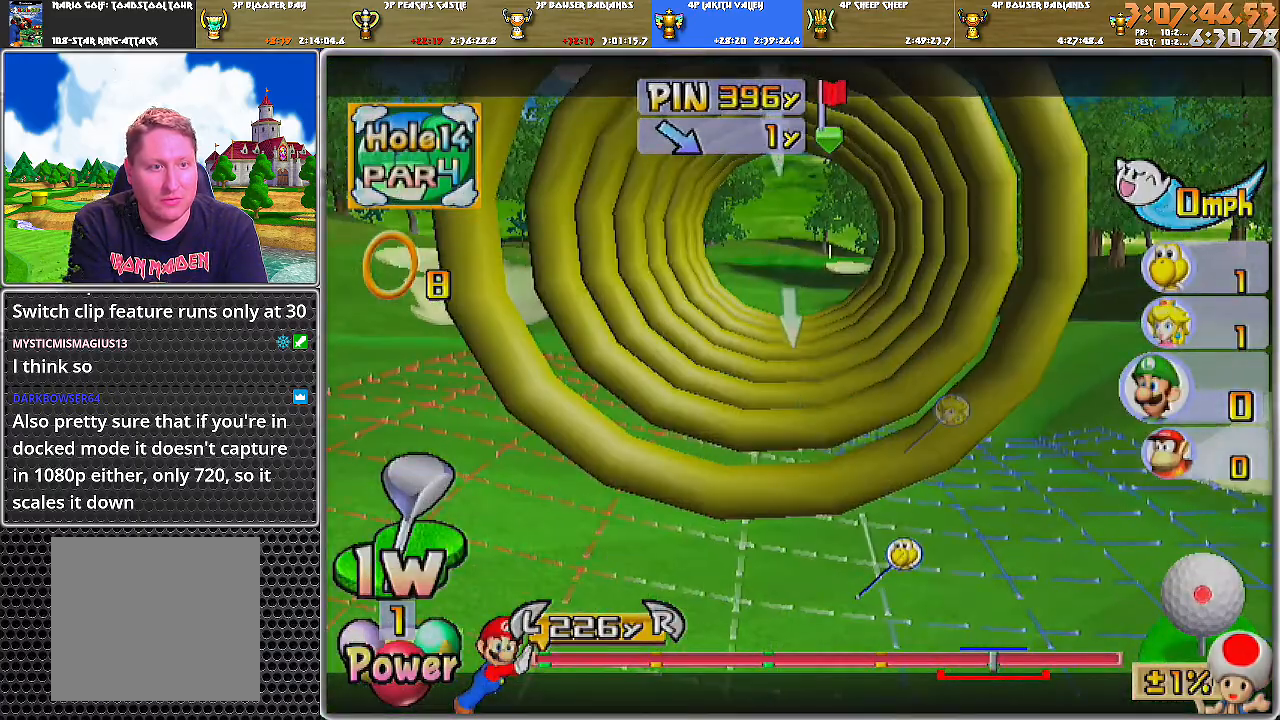
{"buttons": [], "left_stick": "center", "right_stick": "center", "events": [[84, "right_stick", "center"]]}
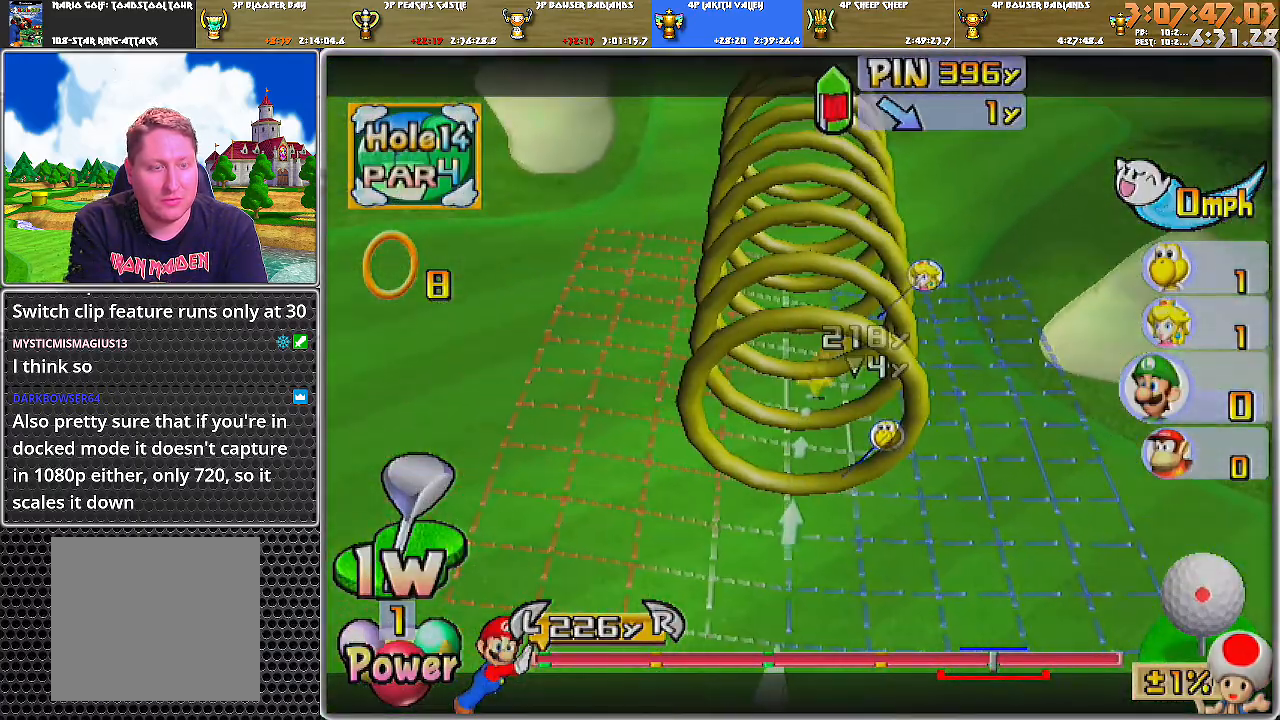
{"buttons": [], "left_stick": "center", "right_stick": "center", "events": [[33, "left_stick", "left"], [117, "left_stick", "center"], [284, "left_stick", "right"], [367, "left_stick", "center"]]}
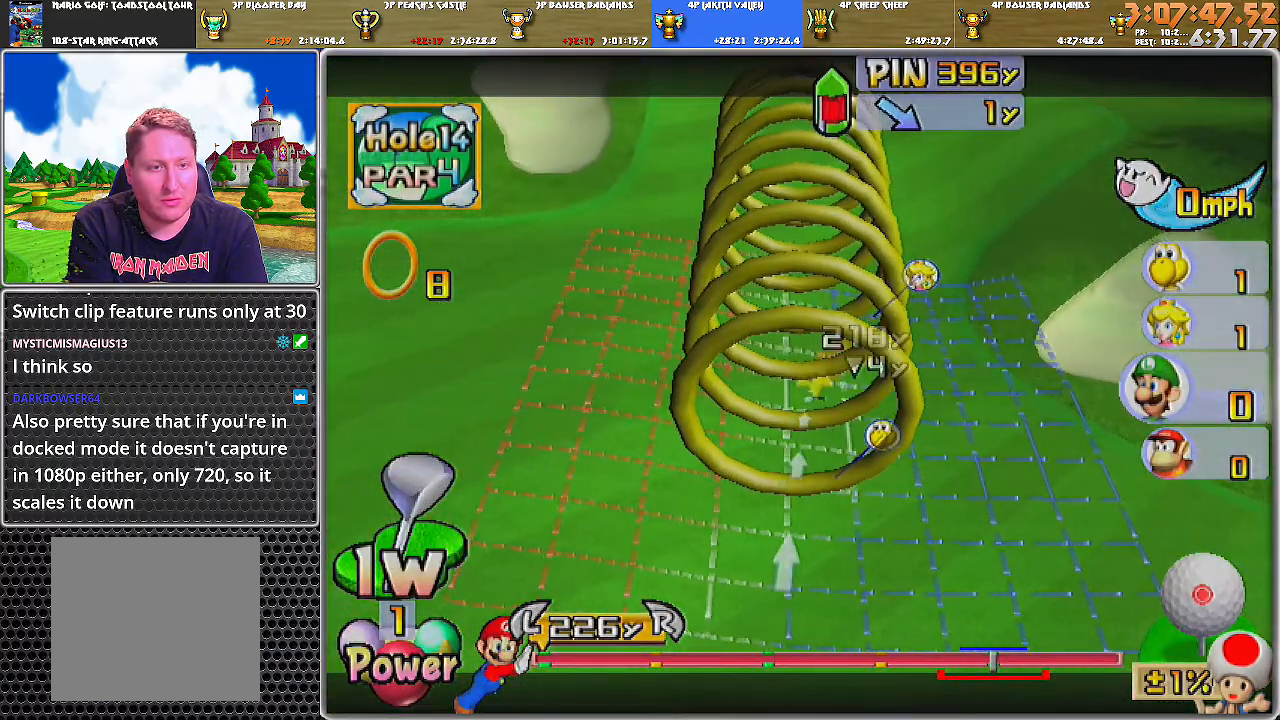
{"buttons": [], "left_stick": "center", "right_stick": "center", "events": []}
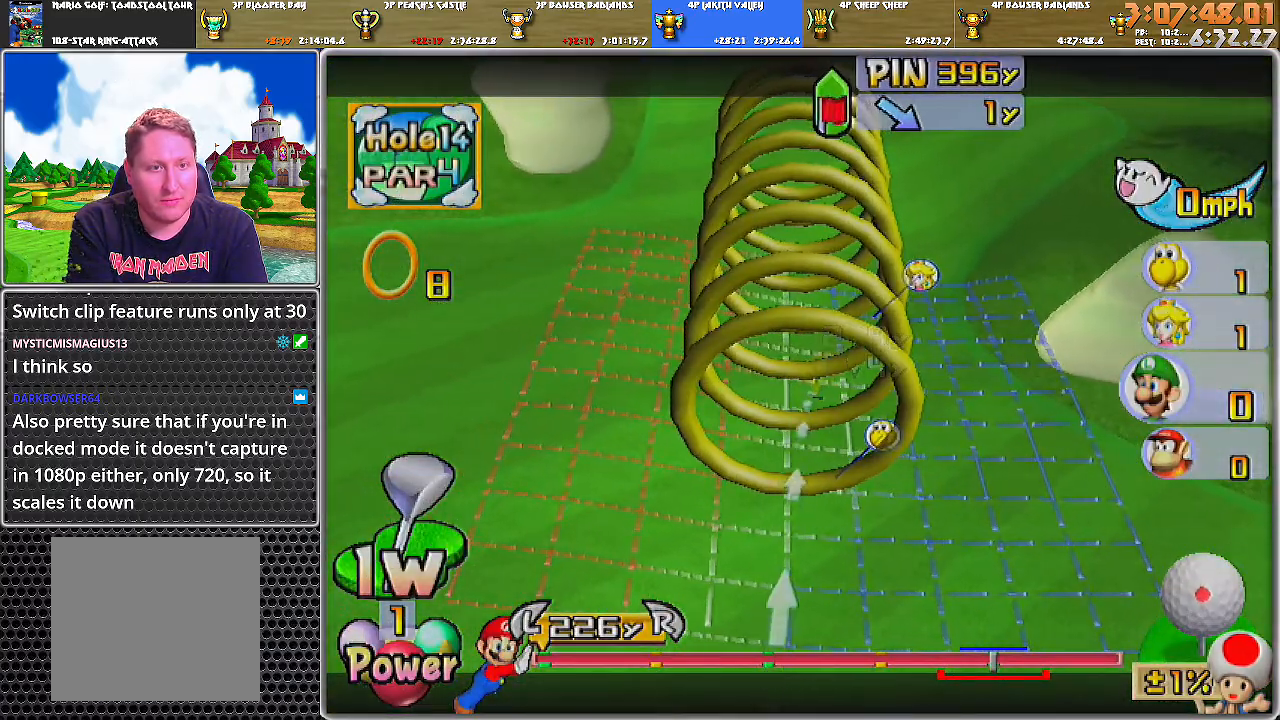
{"buttons": [], "left_stick": "center", "right_stick": "center", "events": [[351, "right_stick", "up"], [451, "right_stick", "center"]]}
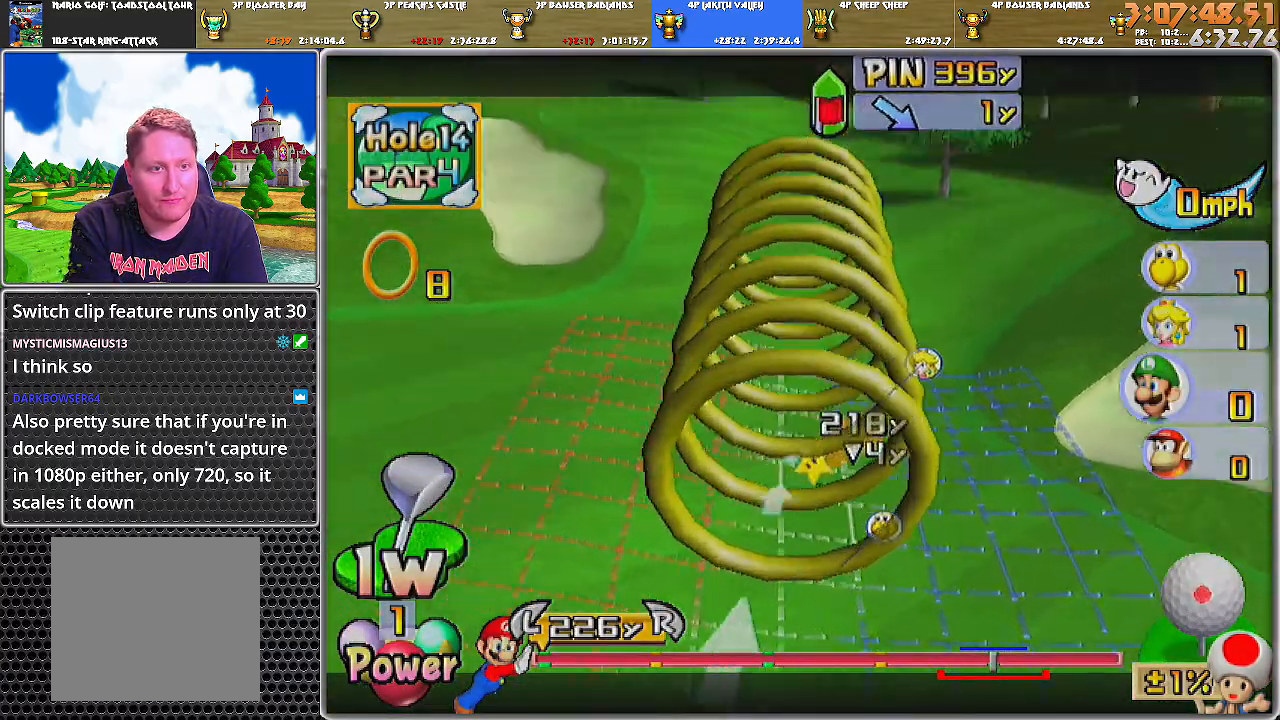
{"buttons": [], "left_stick": "center", "right_stick": "center", "events": [[250, "right_stick", "down"], [350, "left_stick", "right"], [350, "right_stick", "center"], [450, "left_stick", "center"]]}
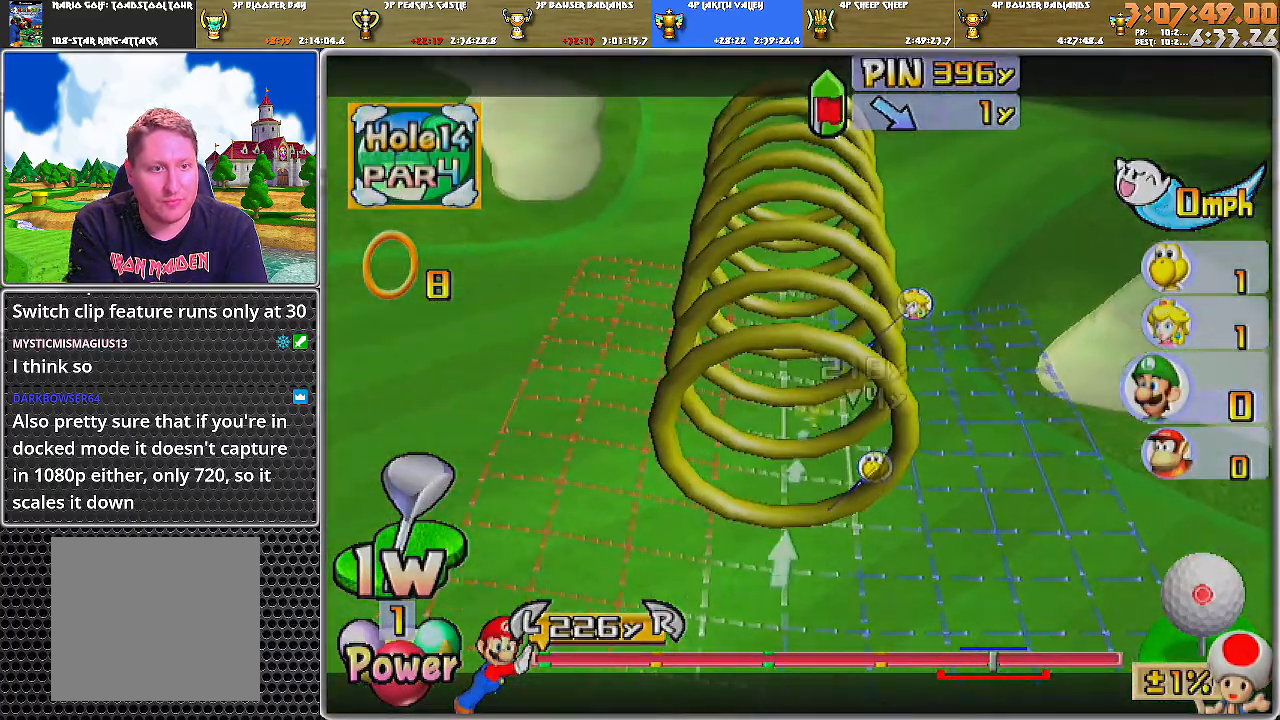
{"buttons": [], "left_stick": "center", "right_stick": "center", "events": [[200, "left_stick", "right"], [251, "left_stick", "center"]]}
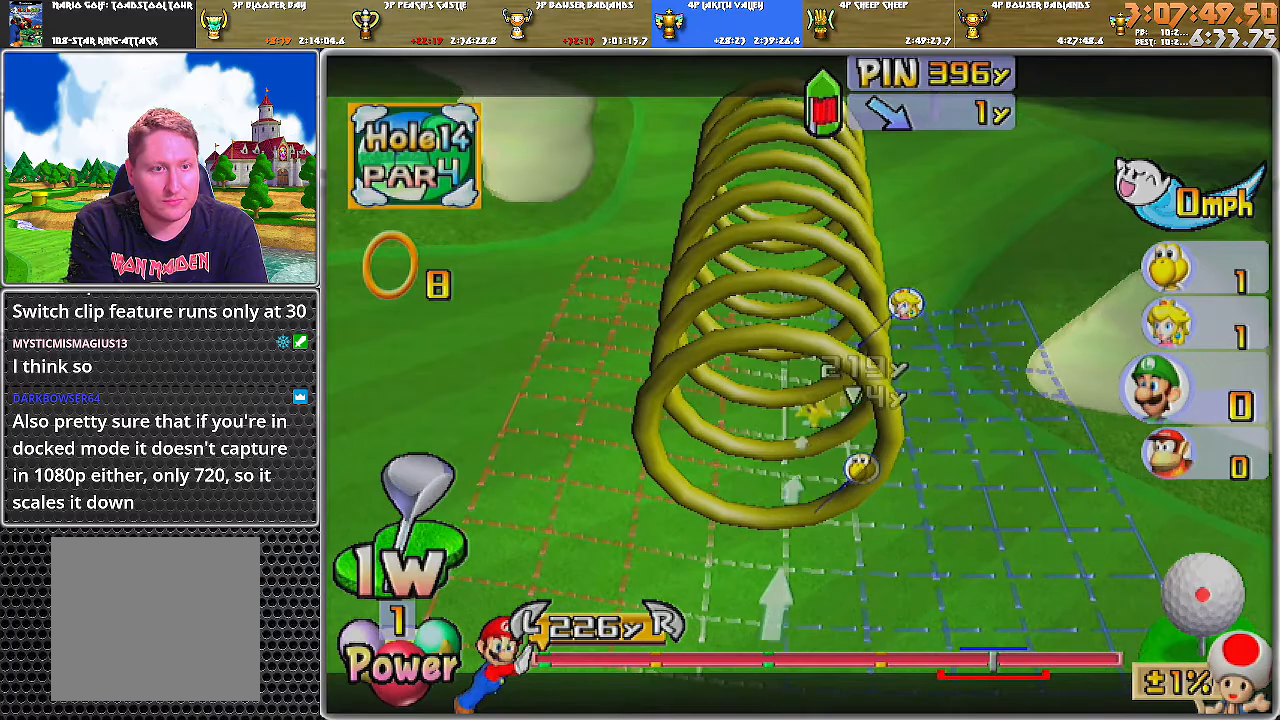
{"buttons": [], "left_stick": "center", "right_stick": "center", "events": []}
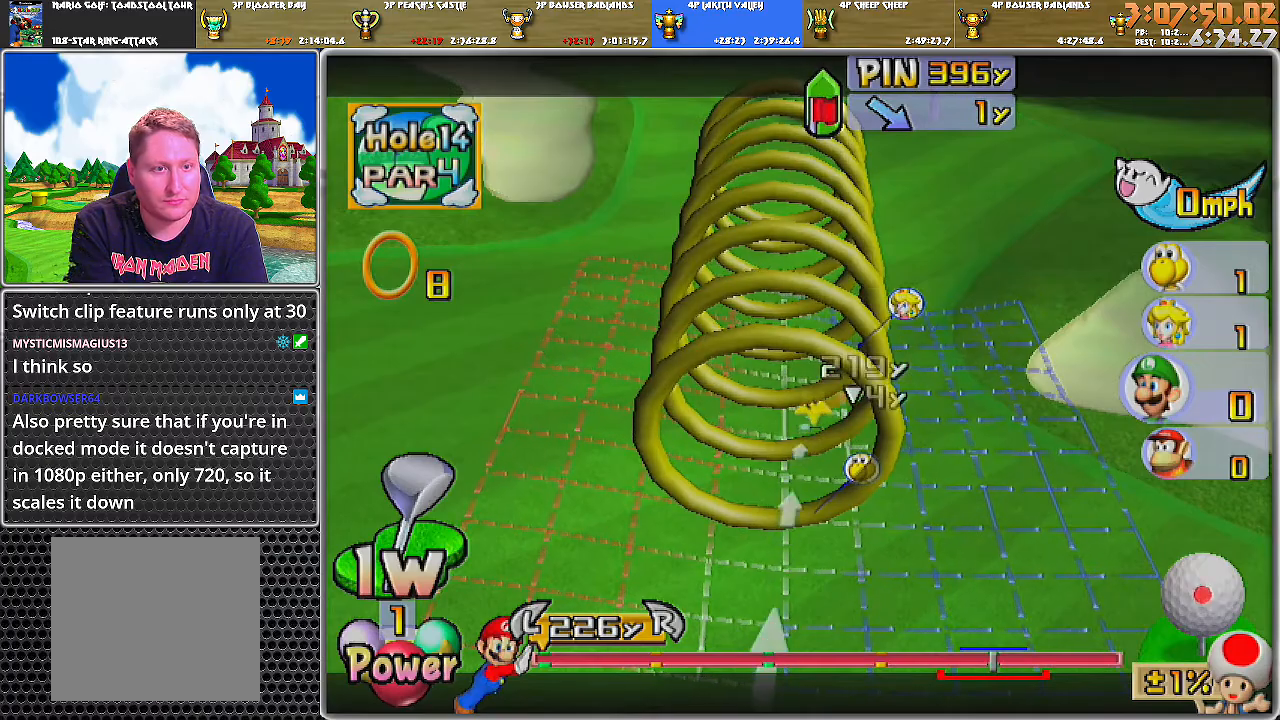
{"buttons": [], "left_stick": "center", "right_stick": "center", "events": [[451, "A", "down"], [501, "A", "up"]]}
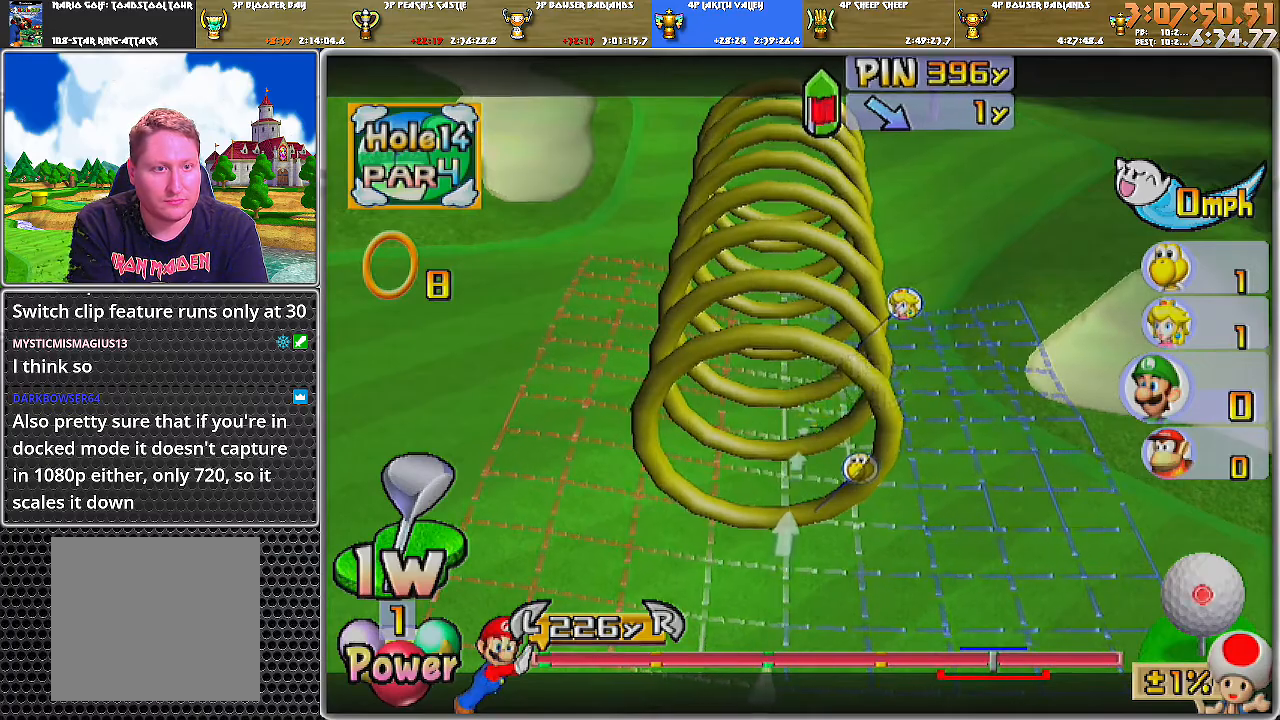
{"buttons": [], "left_stick": "center", "right_stick": "center", "events": [[33, "A", "down"], [133, "A", "up"]]}